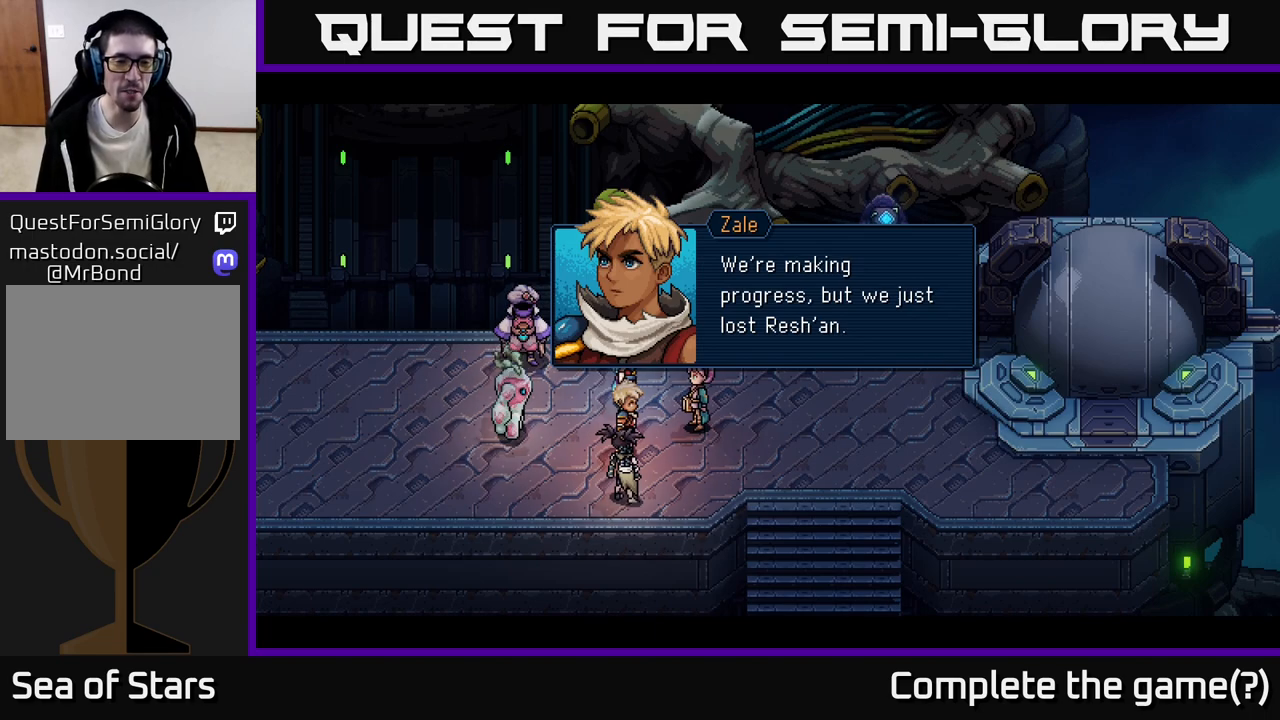
Gameplay with a controller (Xbox layout); each line is a JSON object with the inputs held at the frame after it. "events" lists button and stick changes between this image and that frame as [ms after this image, input, new state], when the widget could be followed in between. Not read: right_stick.
{"buttons": [], "left_stick": "center", "events": [[17, "A", "down"], [250, "A", "up"]]}
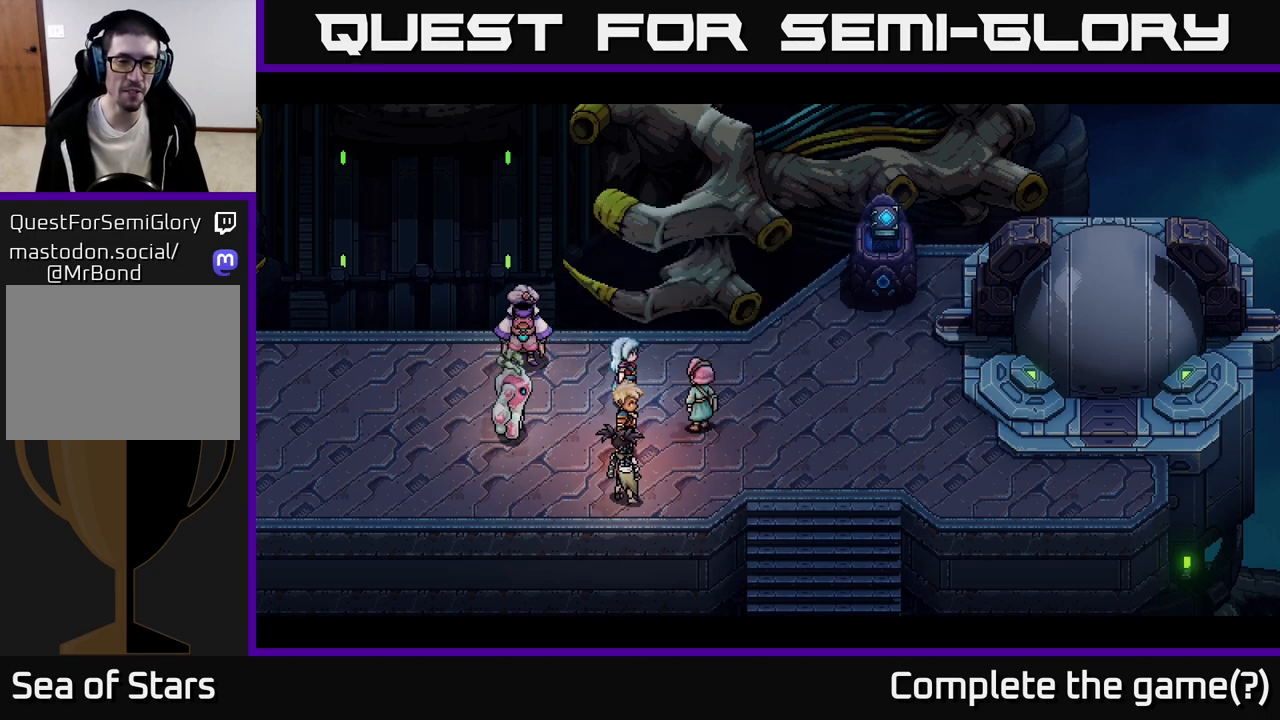
{"buttons": [], "left_stick": "center", "events": []}
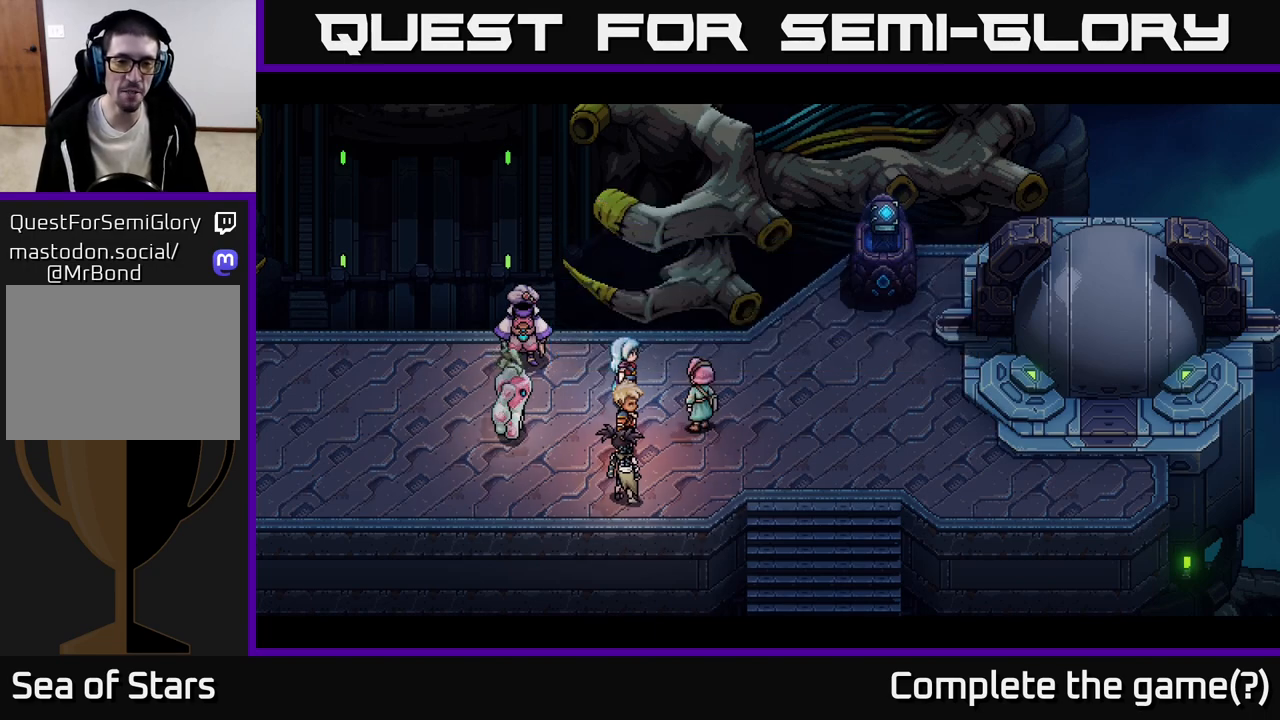
{"buttons": [], "left_stick": "center", "events": []}
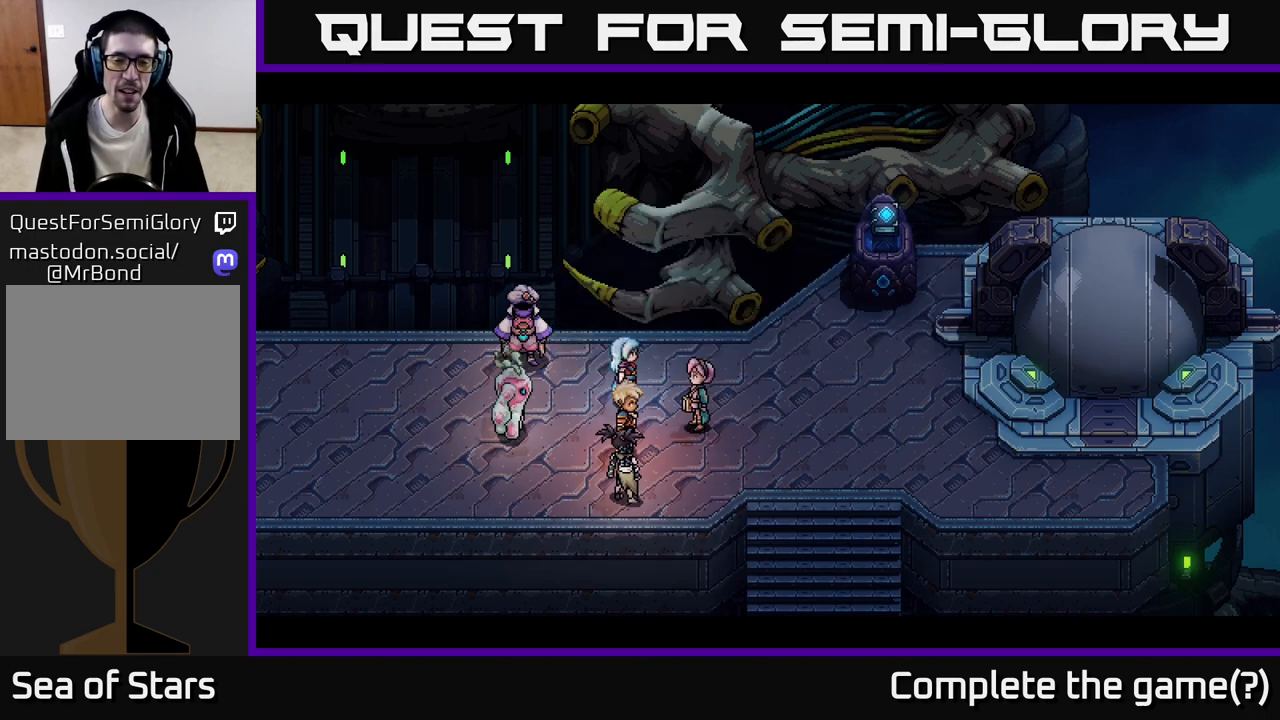
{"buttons": [], "left_stick": "center", "events": []}
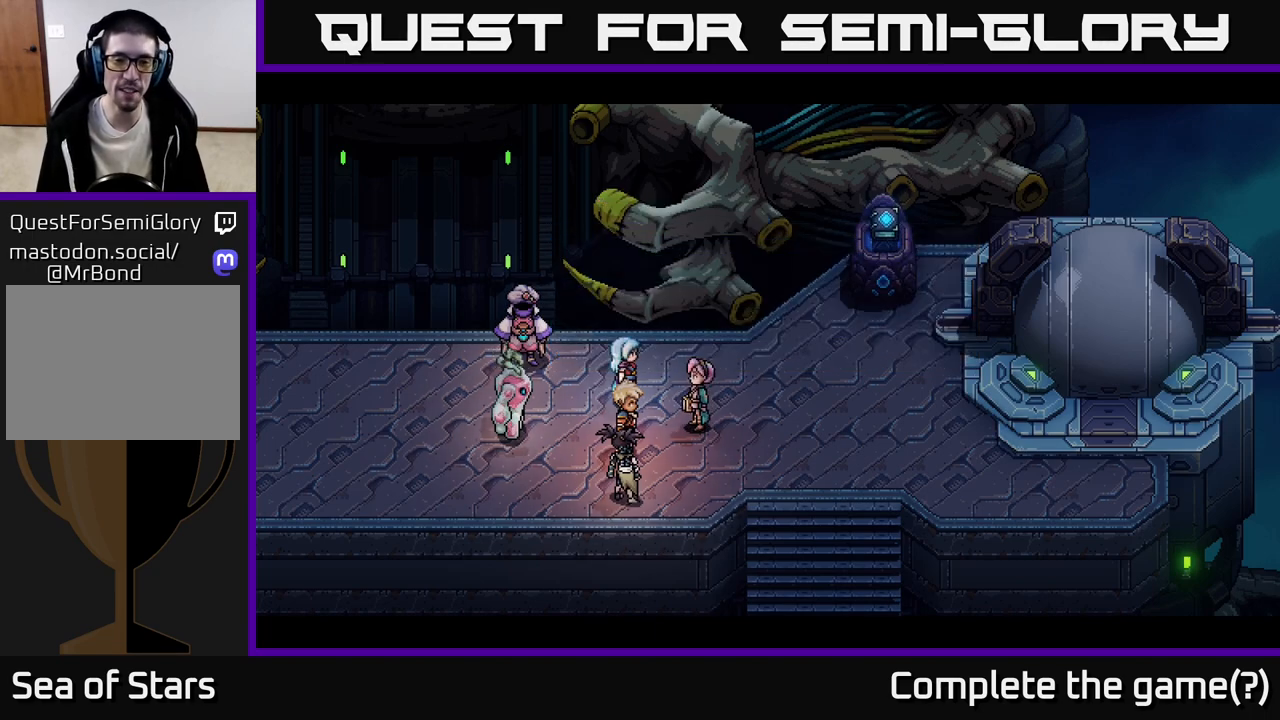
{"buttons": [], "left_stick": "center", "events": []}
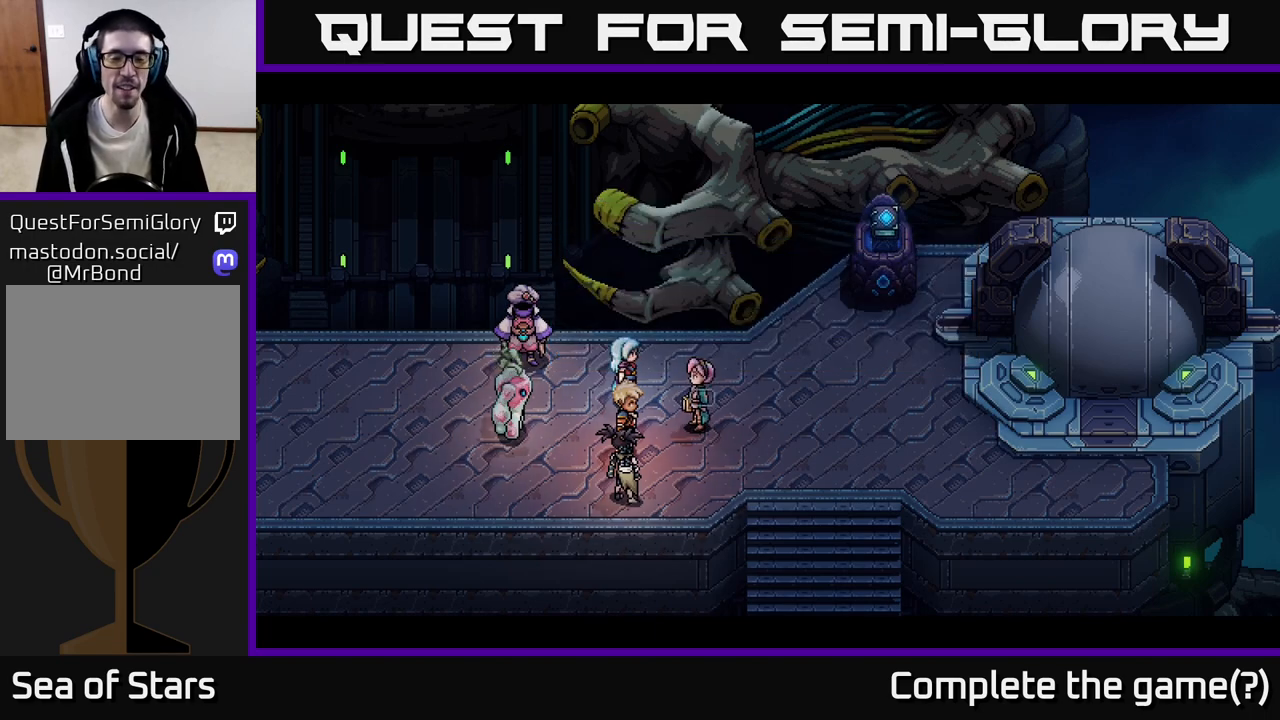
{"buttons": [], "left_stick": "center", "events": []}
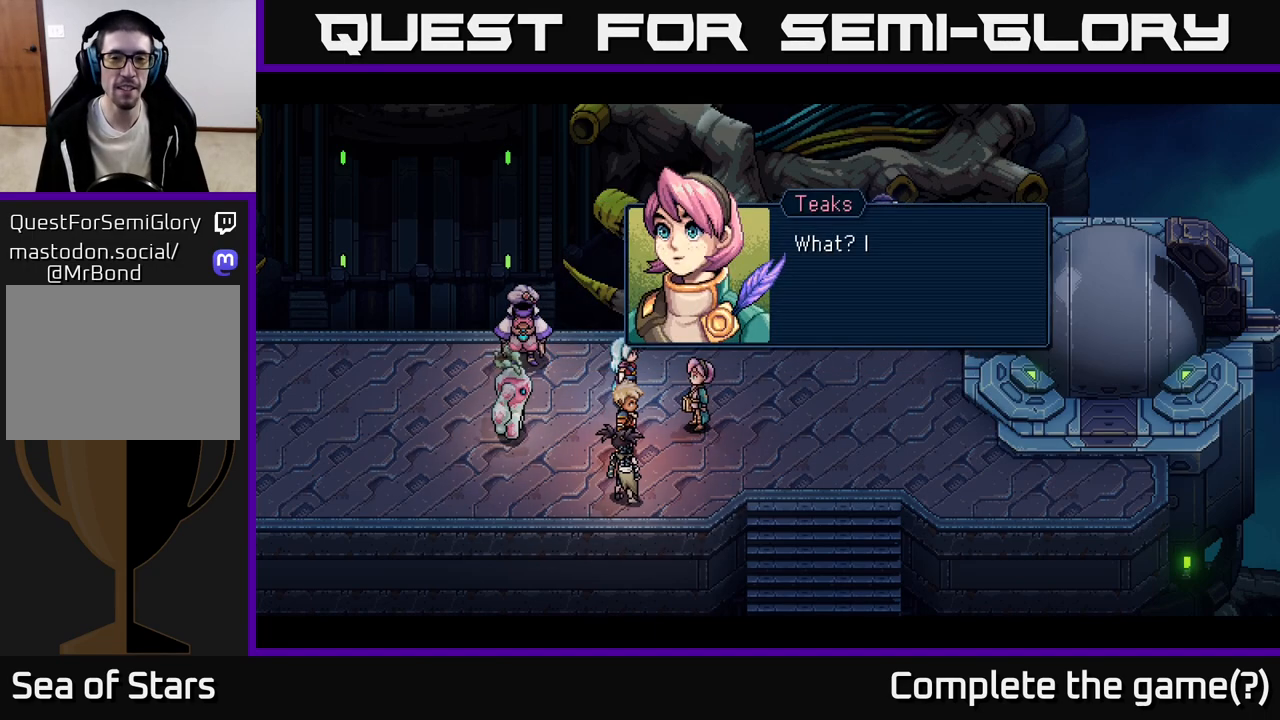
{"buttons": [], "left_stick": "center", "events": [[217, "A", "down"], [417, "A", "up"]]}
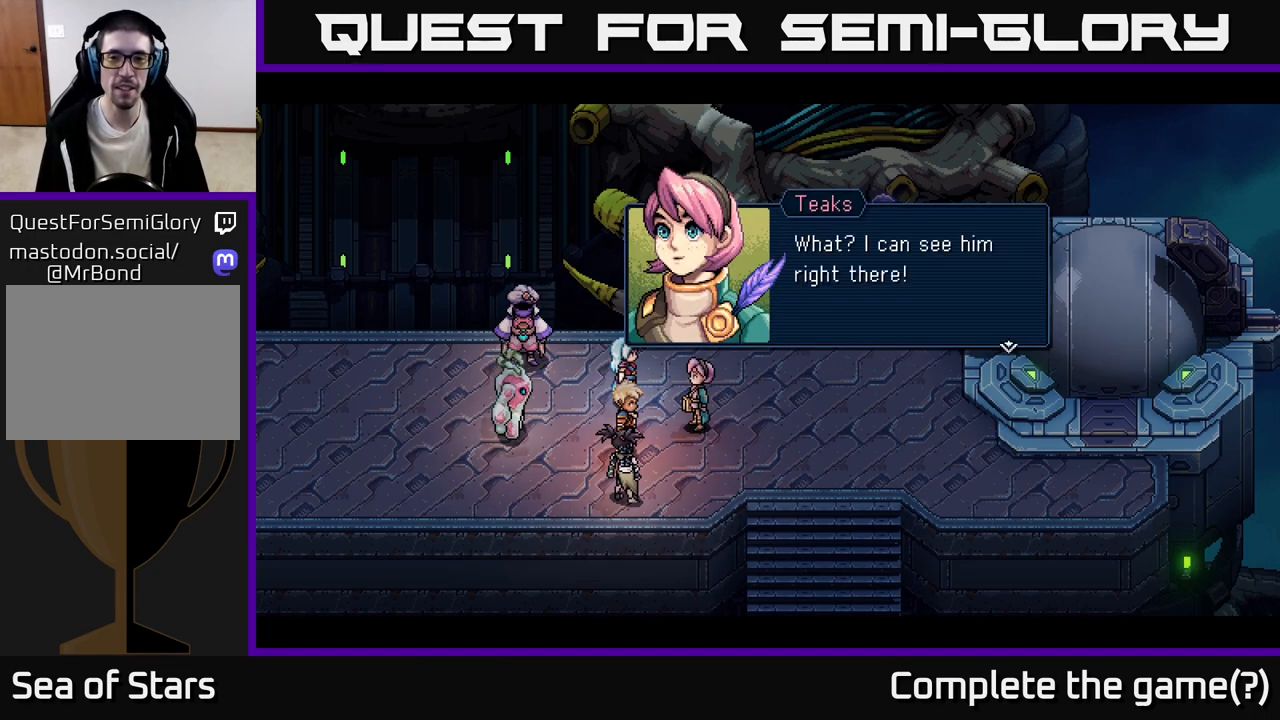
{"buttons": [], "left_stick": "center", "events": [[250, "A", "down"], [400, "A", "up"]]}
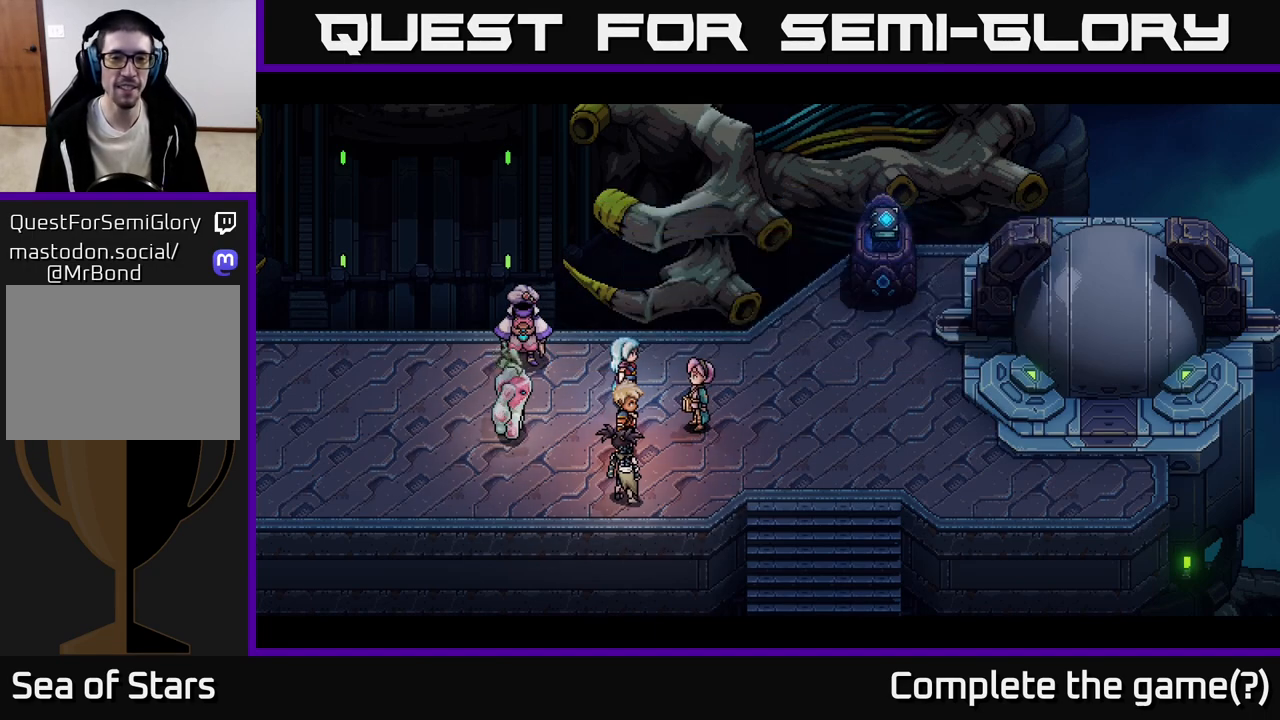
{"buttons": [], "left_stick": "center", "events": []}
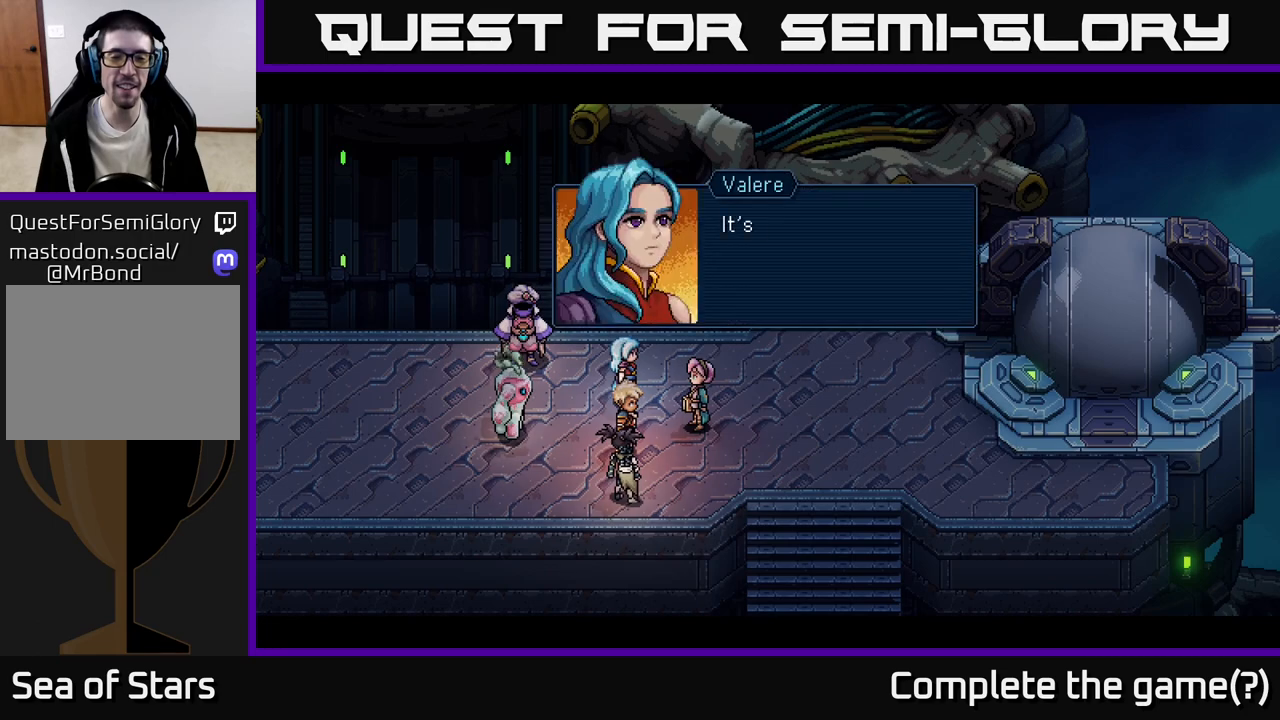
{"buttons": [], "left_stick": "center", "events": []}
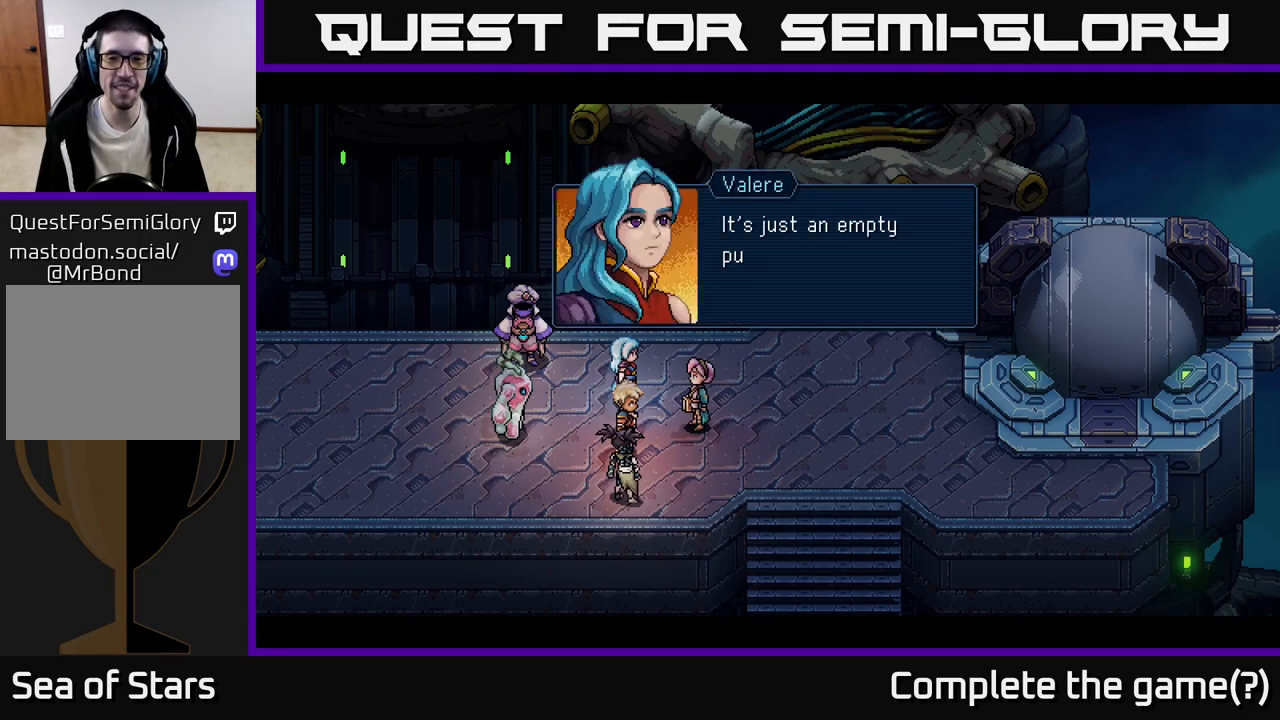
{"buttons": [], "left_stick": "center", "events": [[217, "A", "down"], [383, "A", "up"]]}
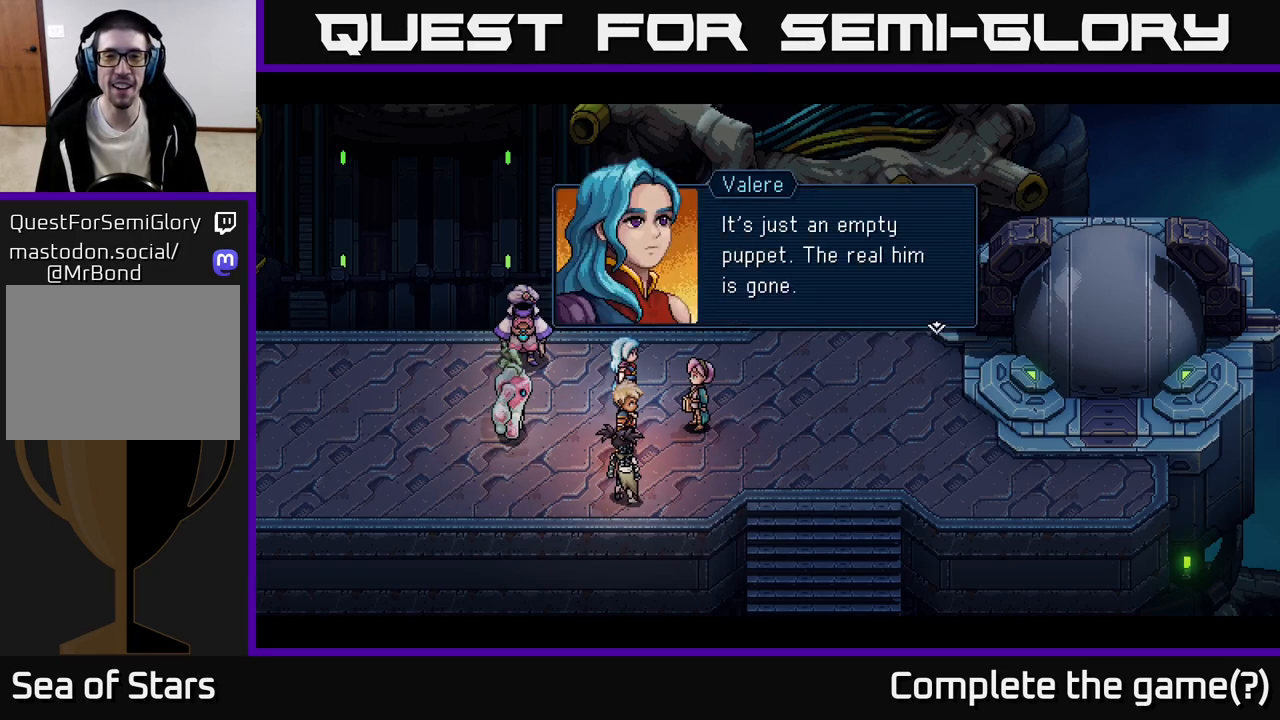
{"buttons": [], "left_stick": "center", "events": []}
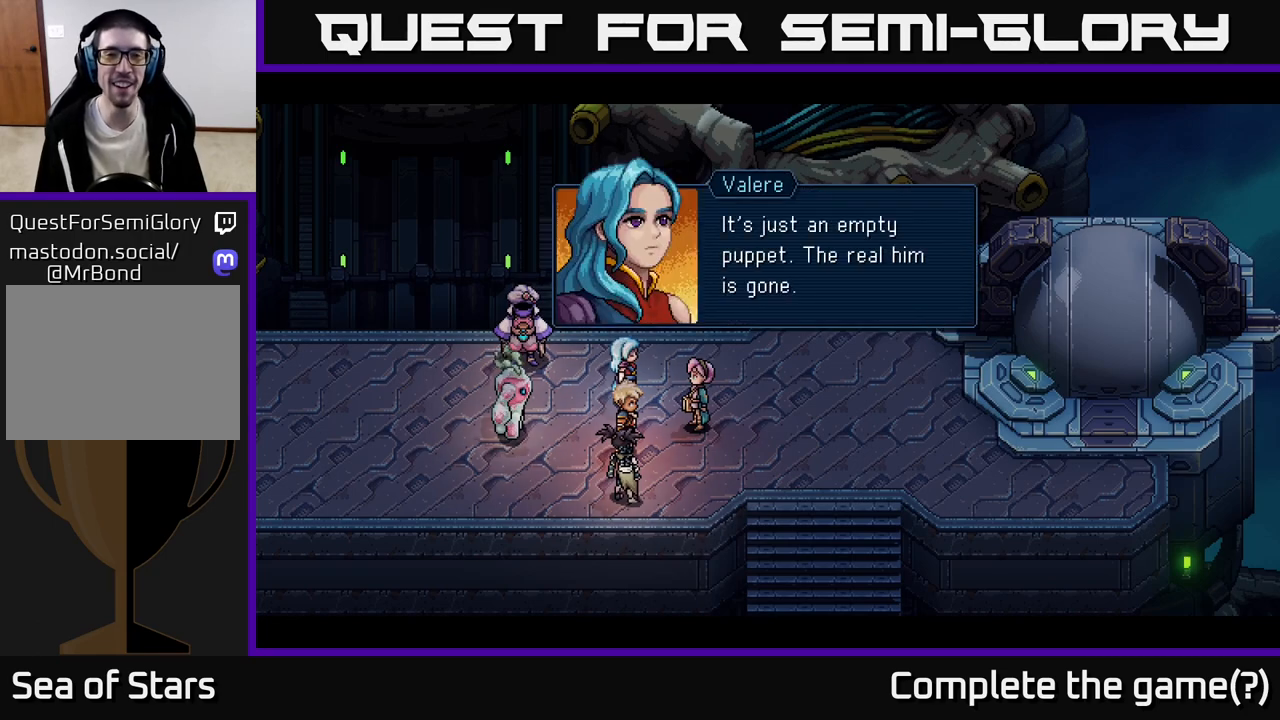
{"buttons": [], "left_stick": "center", "events": [[50, "A", "down"], [317, "A", "up"]]}